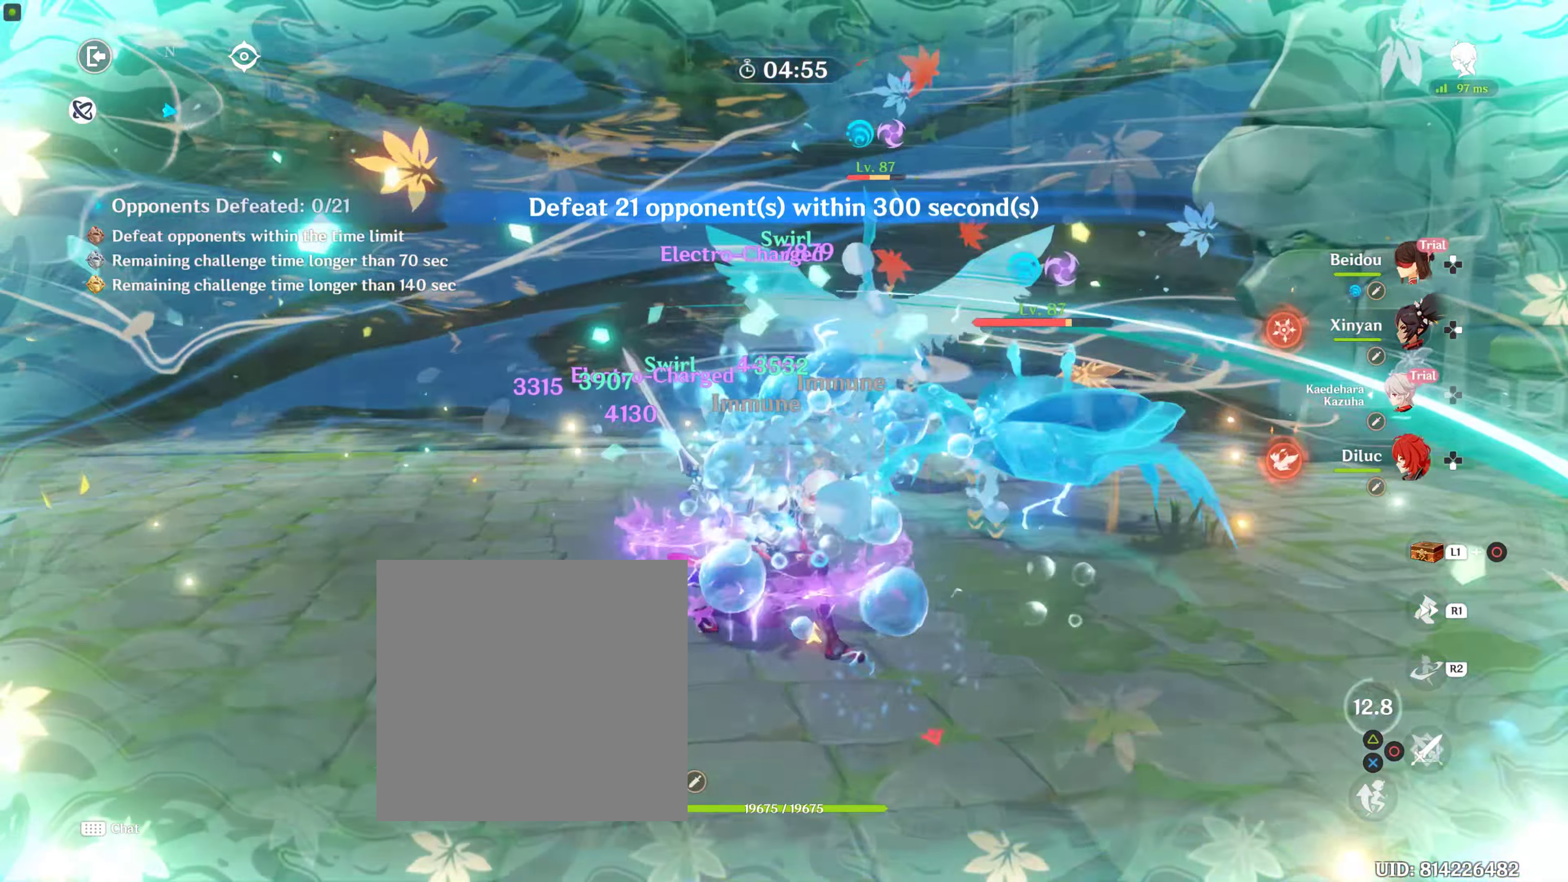
Gameplay with a controller (PlayStation layout); each line is a JSON object with the inputs held at the frame after it. "events" lists button and stick changes between this image and that frame as [ms after this image, input, new state], when the widget could be followed in between. Not read: L3 R3.
{"buttons": [], "left_stick": "center", "right_stick": "center", "events": [[217, "TRIANGLE", "down"], [334, "TRIANGLE", "up"], [350, "TRIANGLE", "down"], [450, "TRIANGLE", "up"]]}
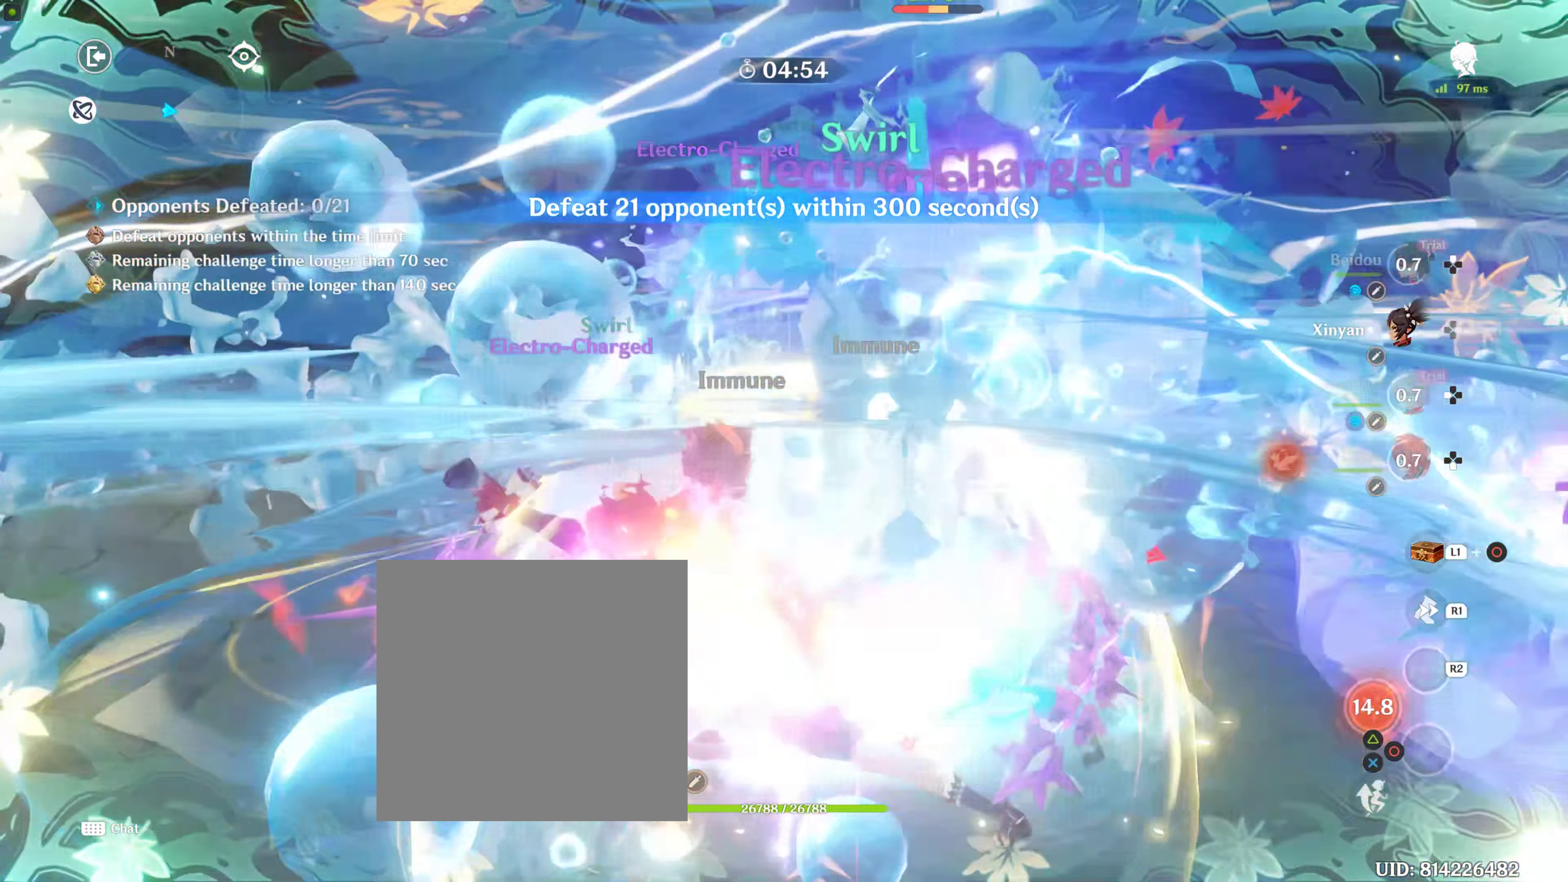
{"buttons": ["TRIANGLE"], "left_stick": "center", "right_stick": "center", "events": [[84, "CROSS", "down"], [84, "TRIANGLE", "down"], [100, "left_stick", "up"], [150, "TRIANGLE", "up"], [200, "CROSS", "up"], [250, "TRIANGLE", "down"], [250, "left_stick", "right"], [317, "left_stick", "center"], [350, "TRIANGLE", "up"], [400, "TRIANGLE", "down"]]}
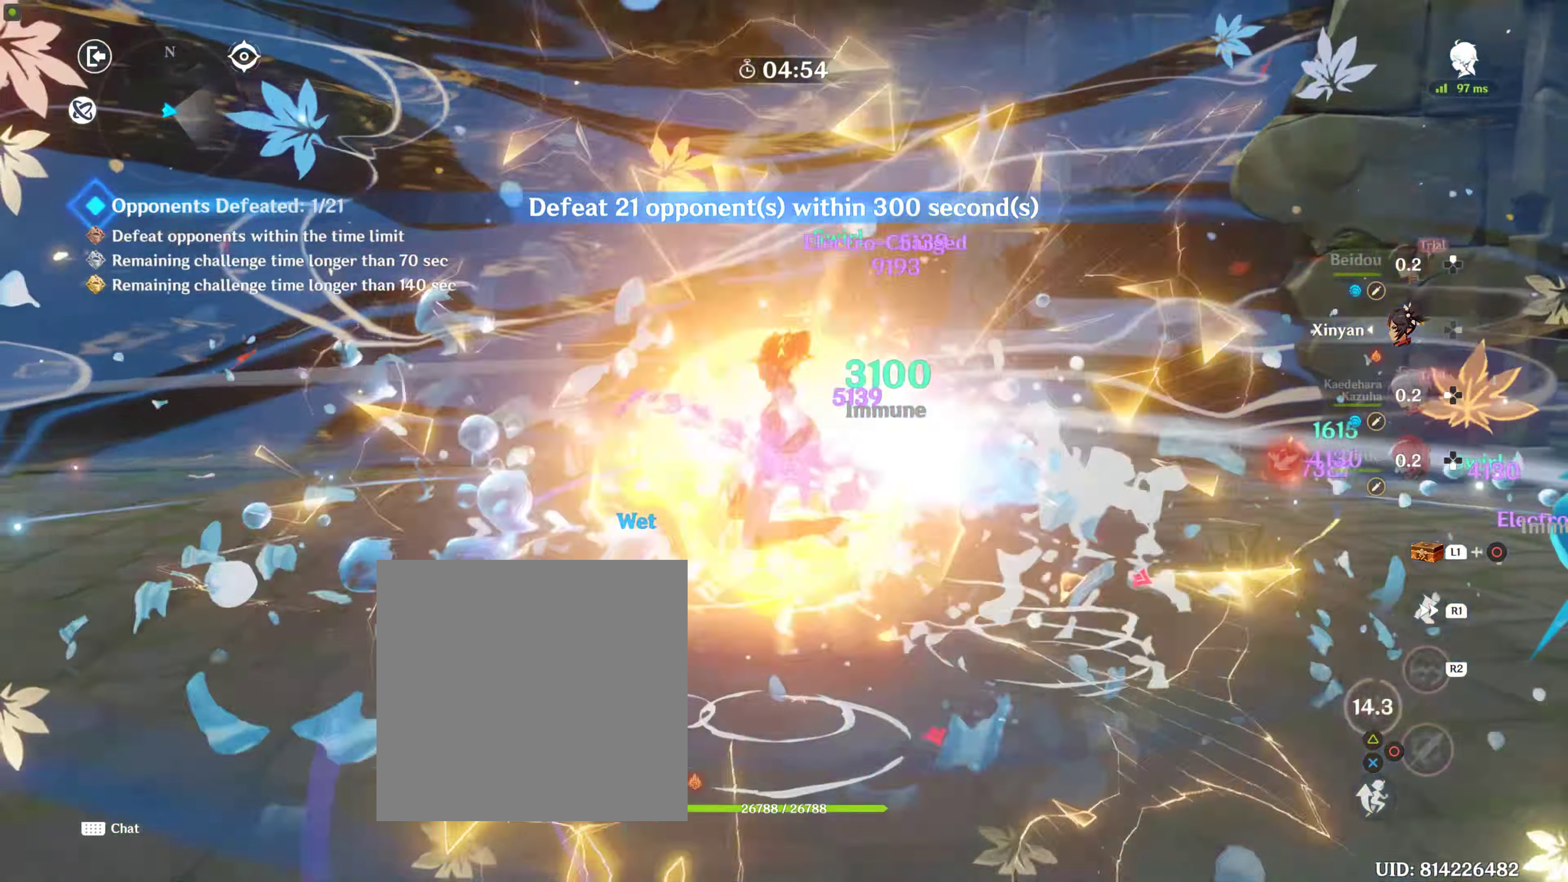
{"buttons": [], "left_stick": "center", "right_stick": "center", "events": [[17, "TRIANGLE", "up"], [84, "TRIANGLE", "down"], [167, "TRIANGLE", "up"], [267, "TRIANGLE", "down"], [367, "TRIANGLE", "up"]]}
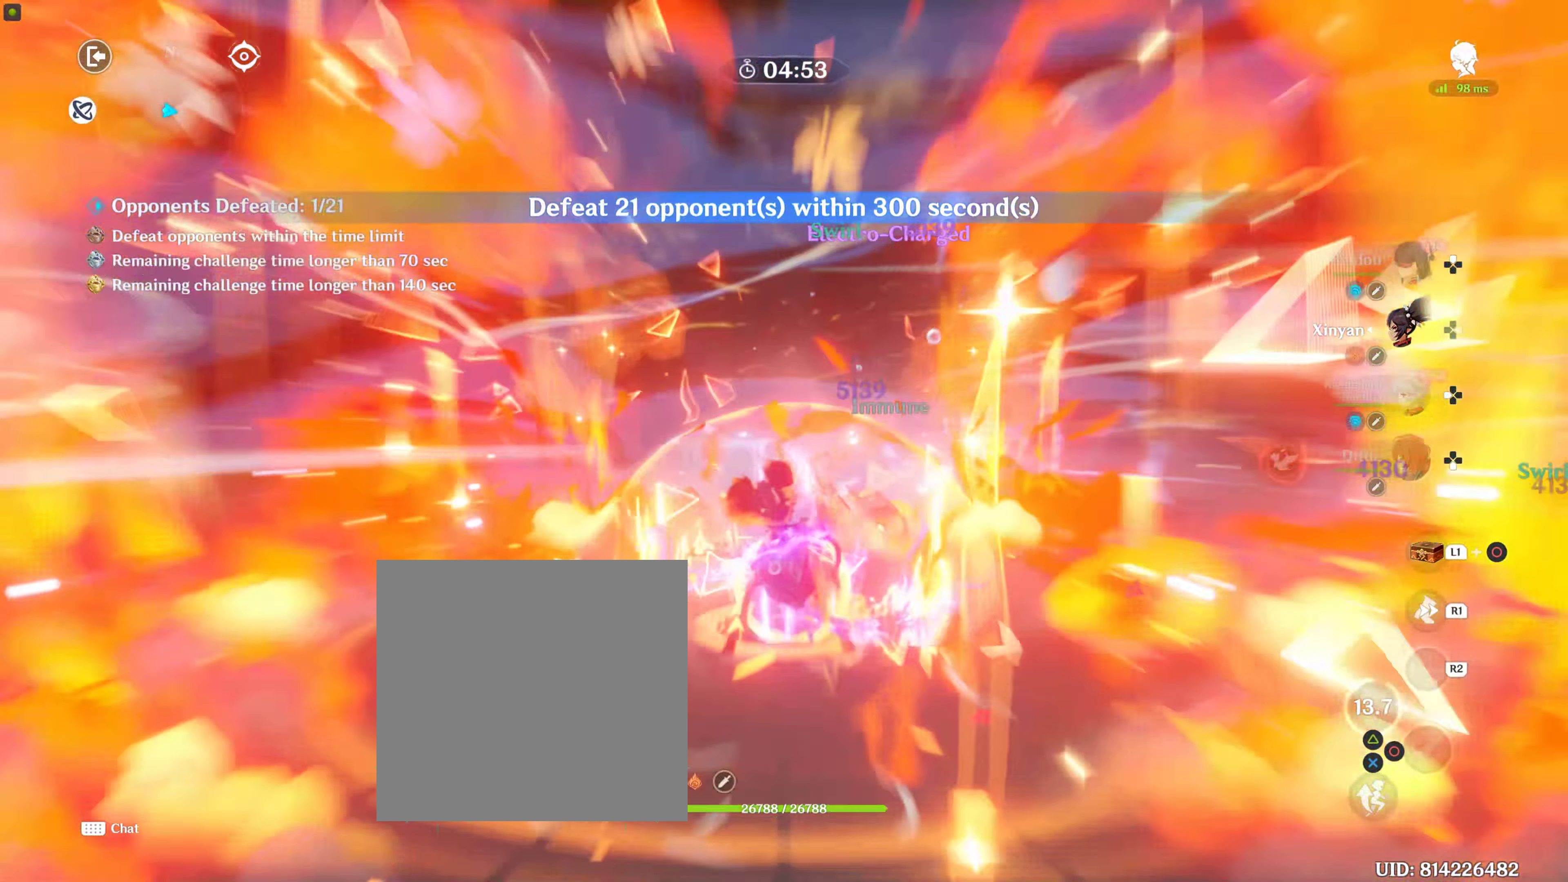
{"buttons": ["DPAD_DOWN"], "left_stick": "center", "right_stick": "center", "events": [[100, "DPAD_DOWN", "down"], [200, "DPAD_DOWN", "up"], [334, "DPAD_DOWN", "down"]]}
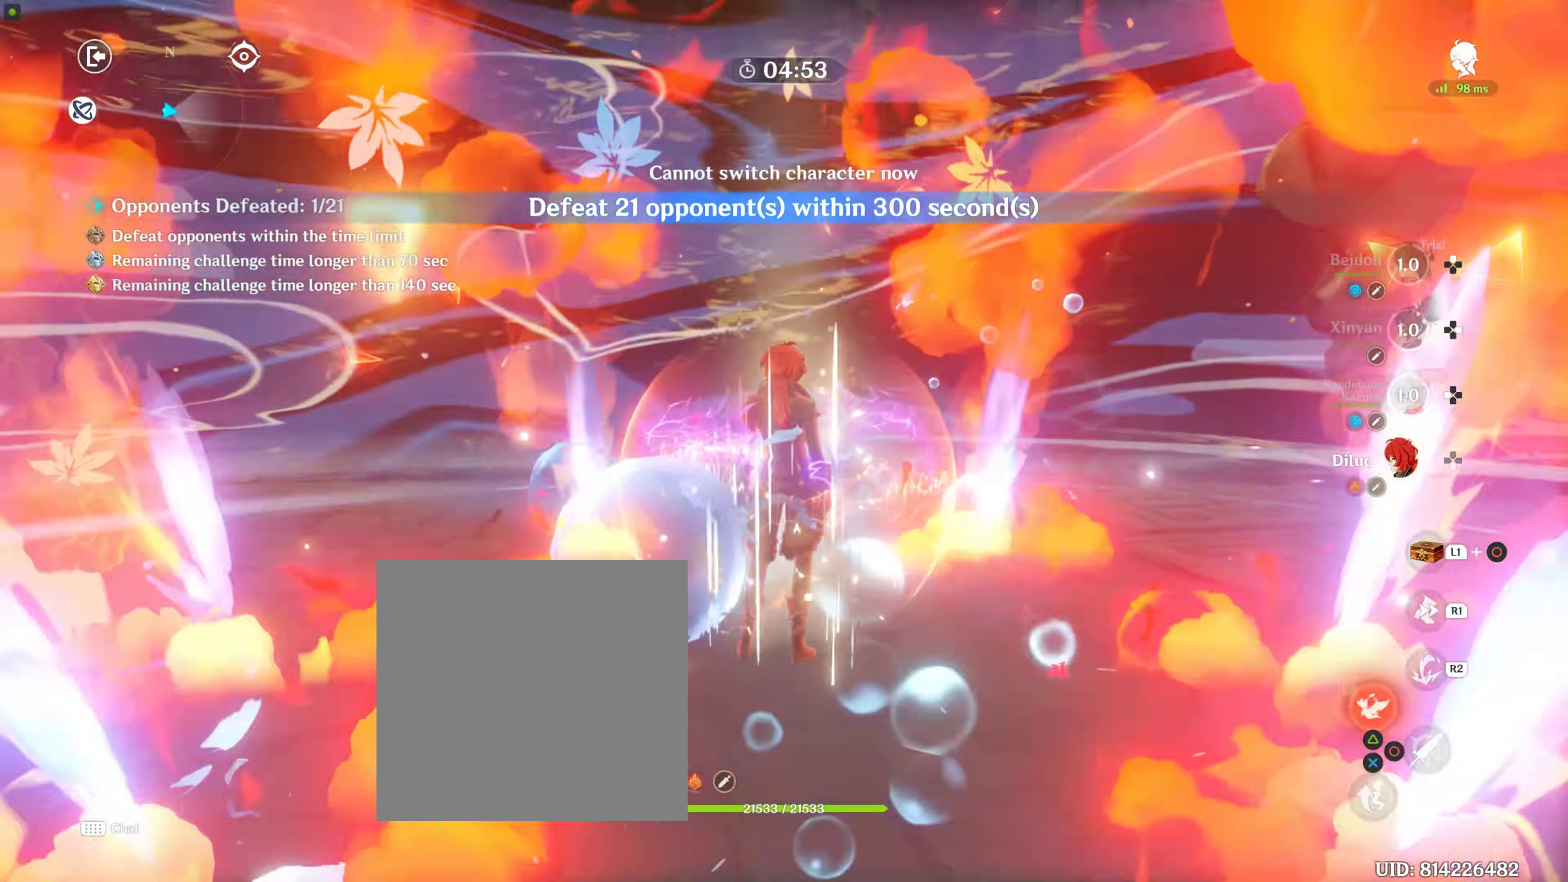
{"buttons": [], "left_stick": "up-left", "right_stick": "center", "events": [[17, "DPAD_DOWN", "up"], [267, "left_stick", "up-left"], [334, "R1", "down"], [500, "R1", "up"]]}
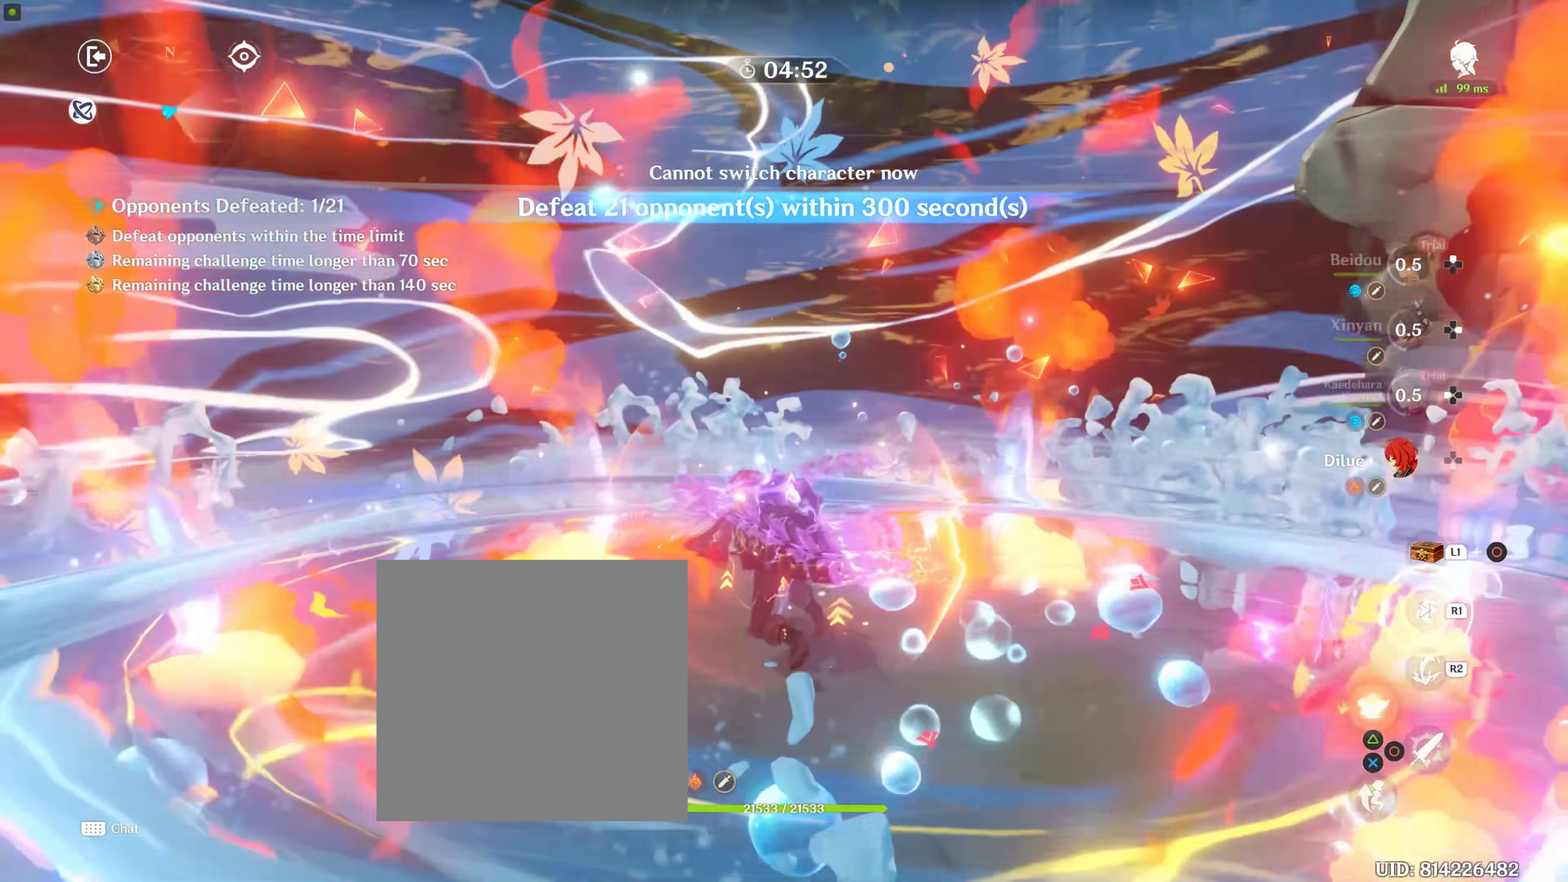
{"buttons": ["TRIANGLE"], "left_stick": "center", "right_stick": "center", "events": [[100, "right_stick", "down-right"], [167, "left_stick", "up"], [416, "left_stick", "center"], [416, "right_stick", "center"], [500, "TRIANGLE", "down"]]}
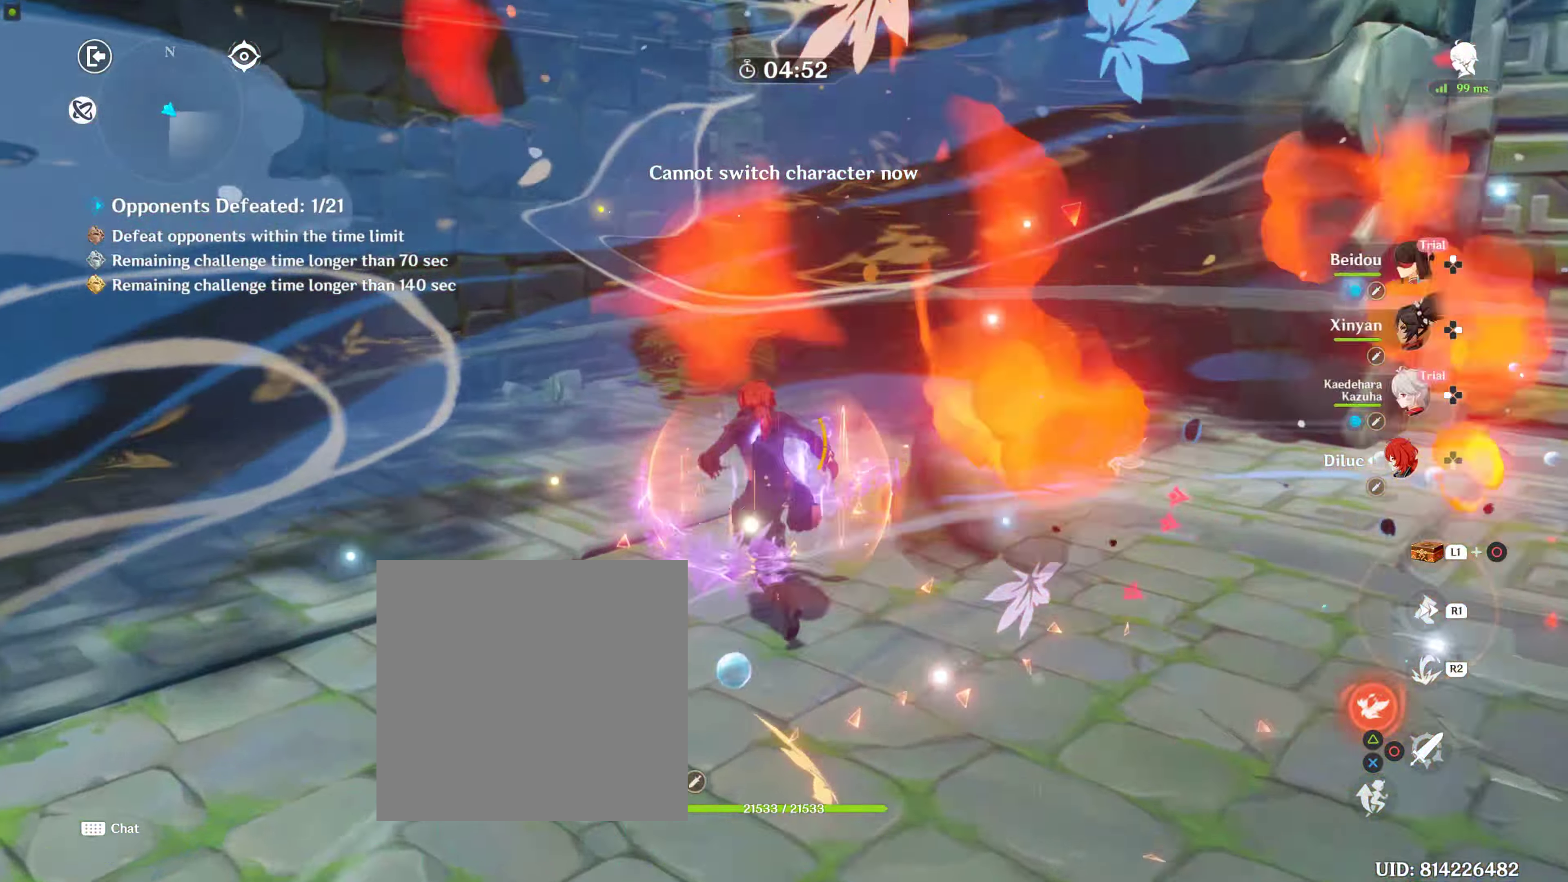
{"buttons": [], "left_stick": "center", "right_stick": "center", "events": [[316, "TRIANGLE", "up"], [366, "TRIANGLE", "down"], [500, "TRIANGLE", "up"]]}
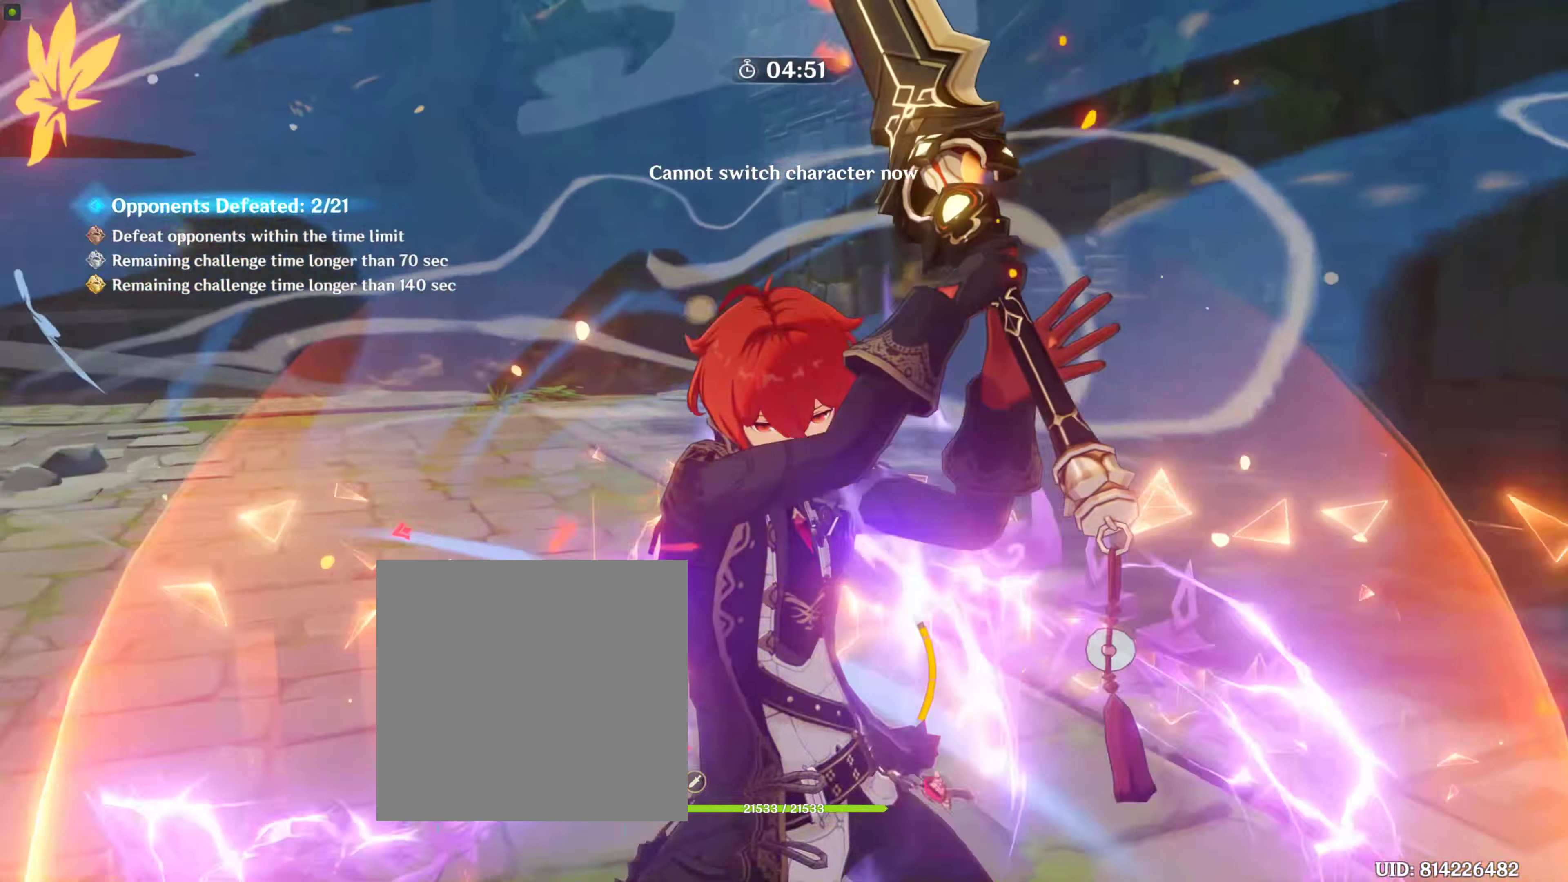
{"buttons": [], "left_stick": "center", "right_stick": "center", "events": []}
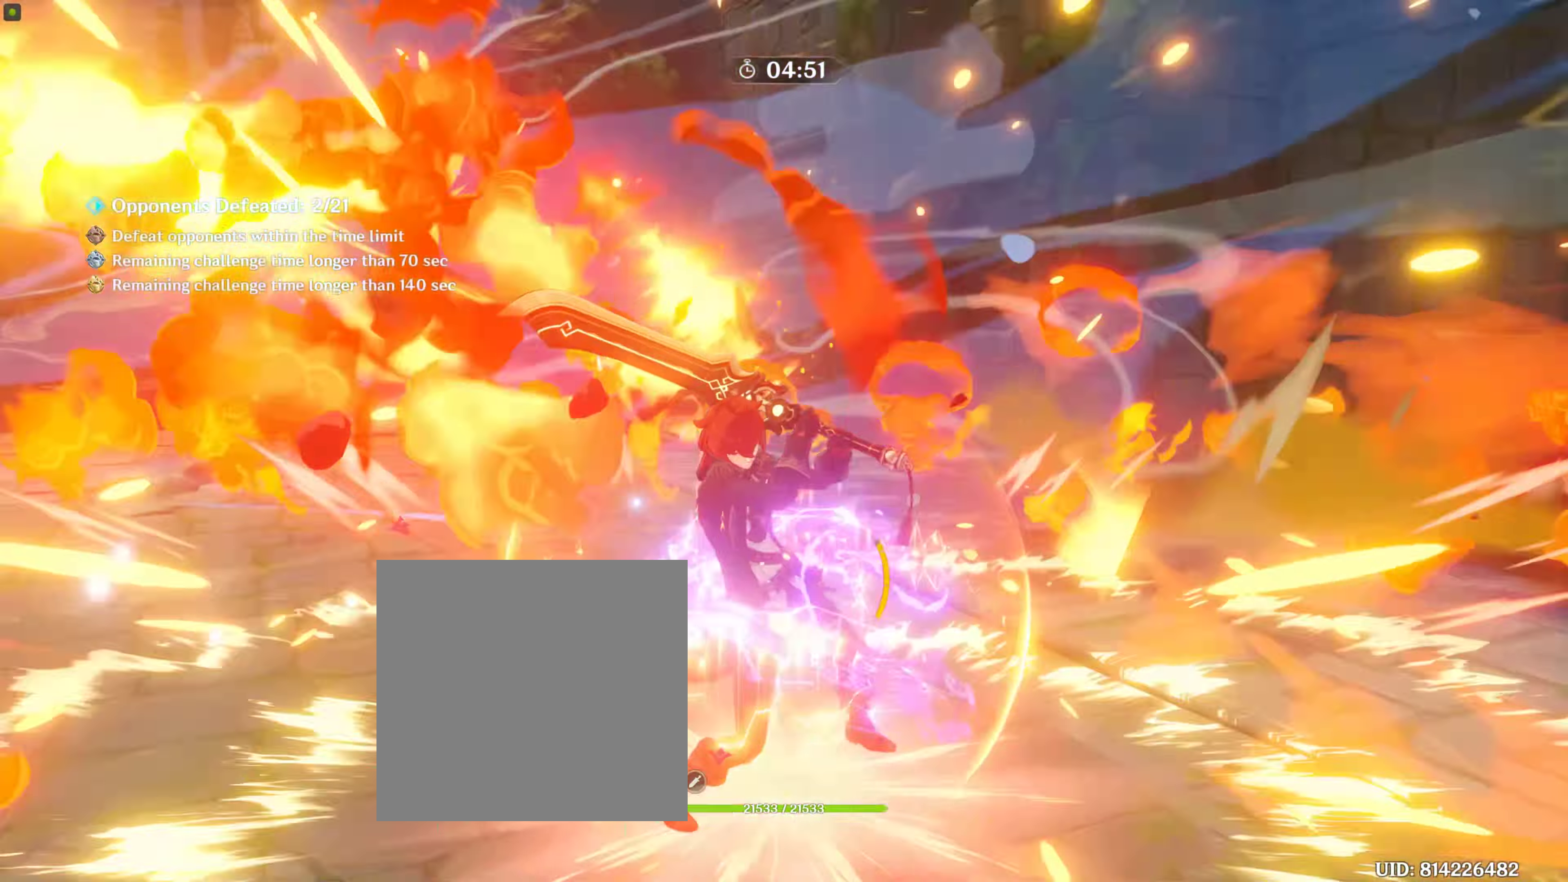
{"buttons": [], "left_stick": "center", "right_stick": "center", "events": []}
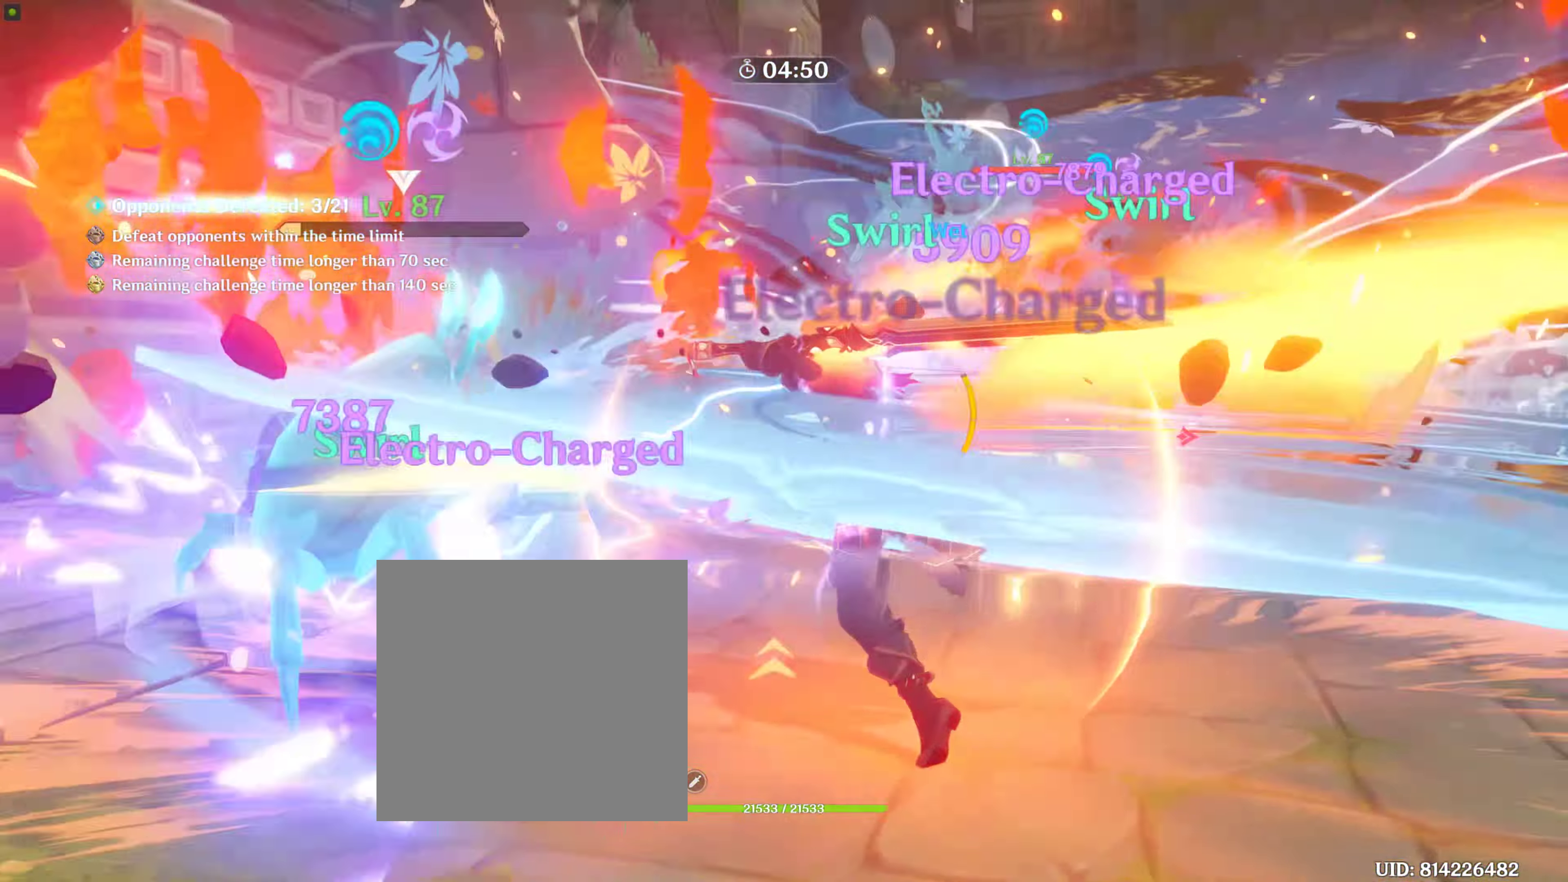
{"buttons": [], "left_stick": "up", "right_stick": "center", "events": [[333, "left_stick", "up"]]}
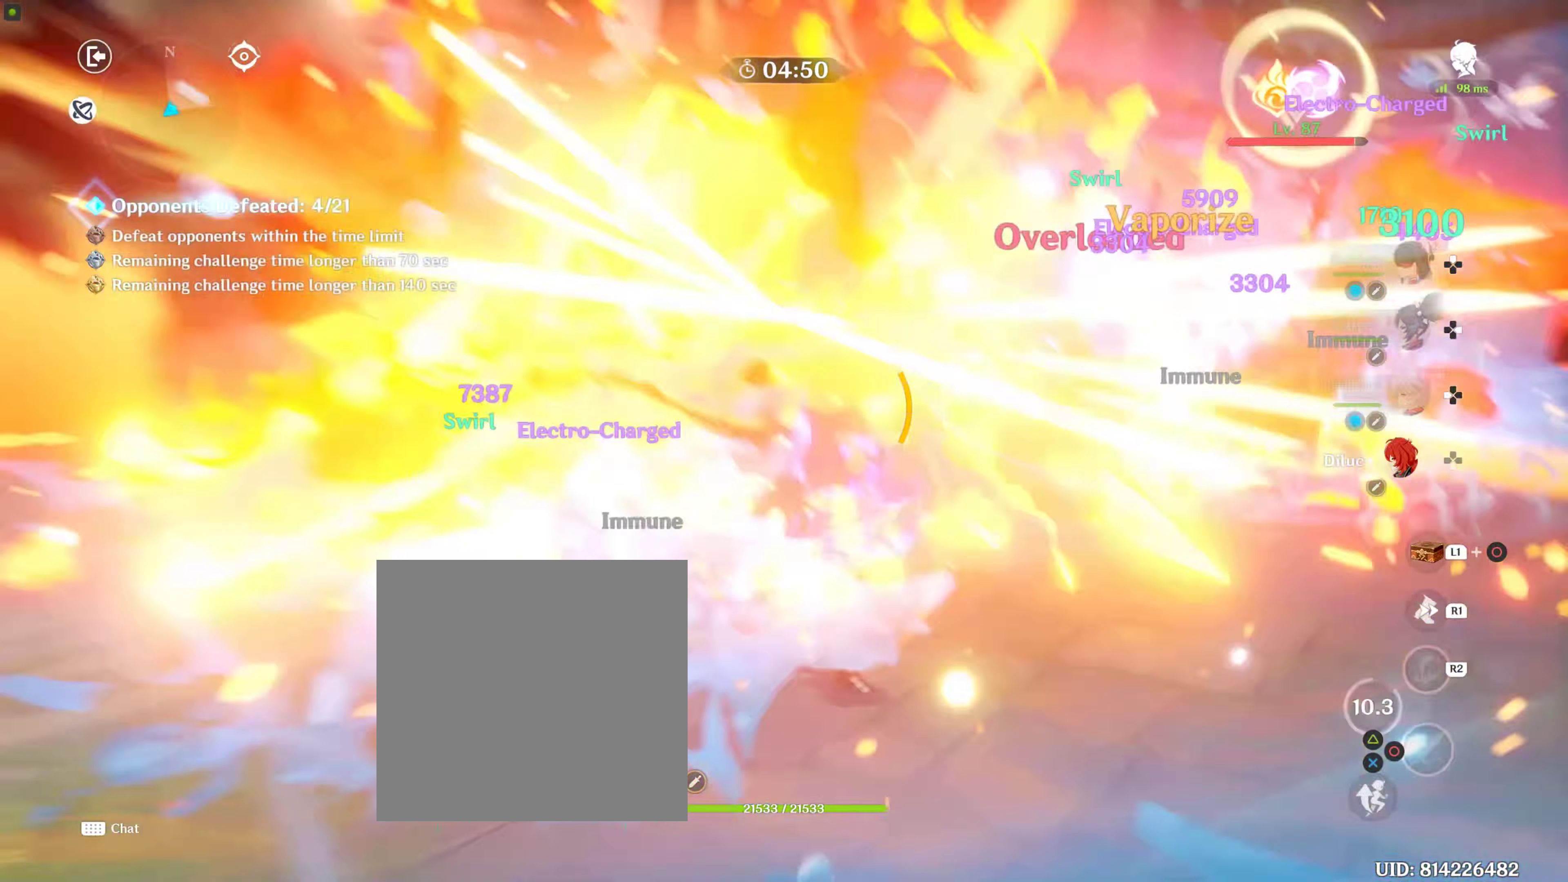
{"buttons": [], "left_stick": "up-right", "right_stick": "center", "events": [[33, "right_stick", "down-right"], [83, "left_stick", "up-right"], [366, "right_stick", "center"]]}
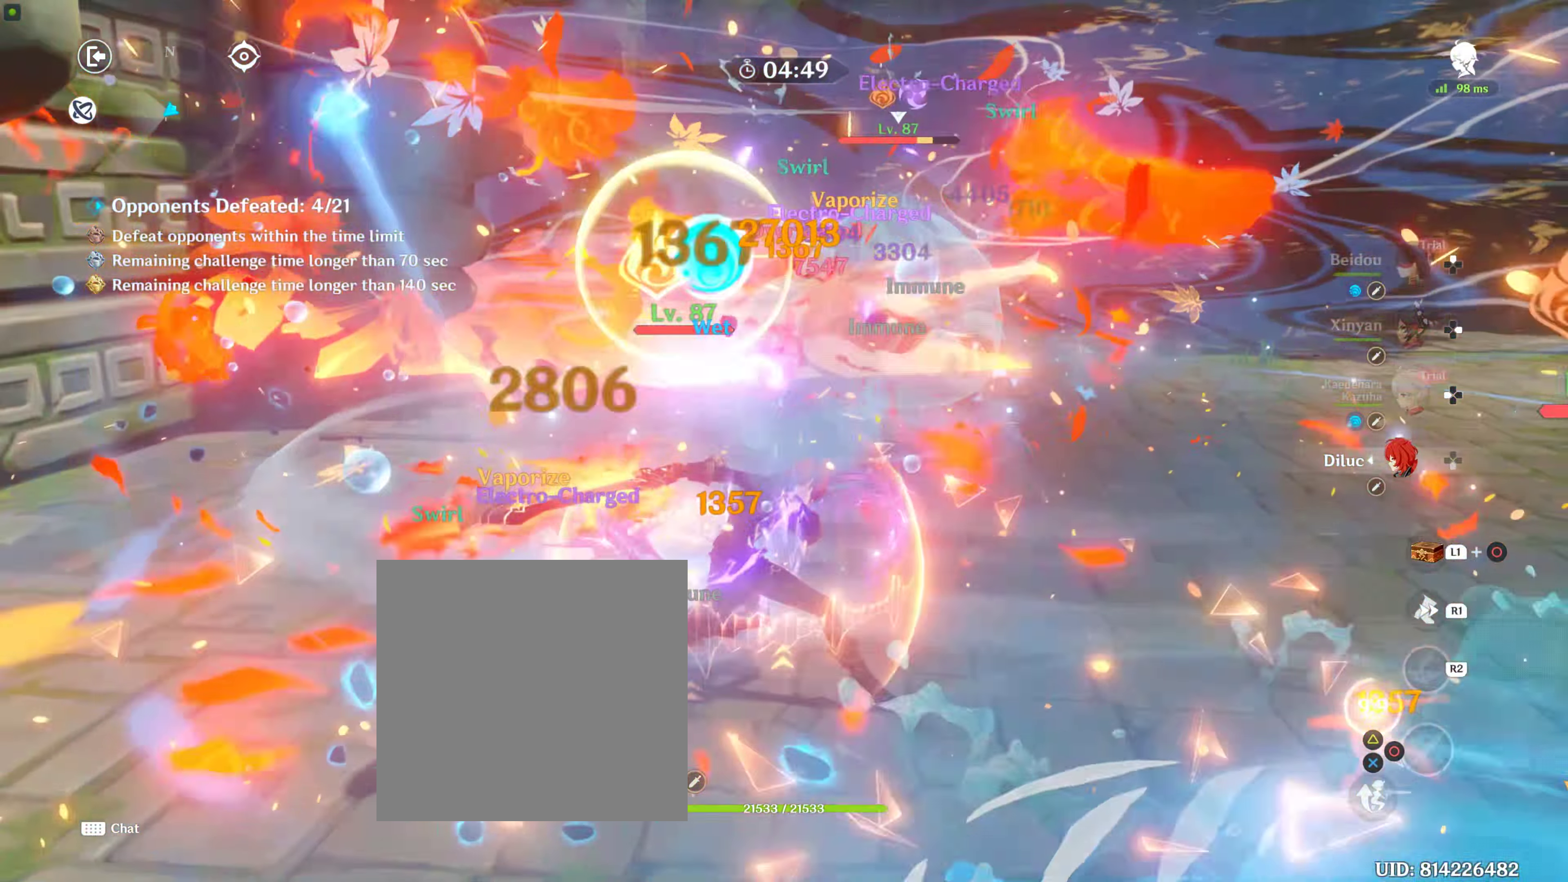
{"buttons": [], "left_stick": "up", "right_stick": "center", "events": [[66, "left_stick", "up"], [166, "R1", "down"], [300, "R1", "up"]]}
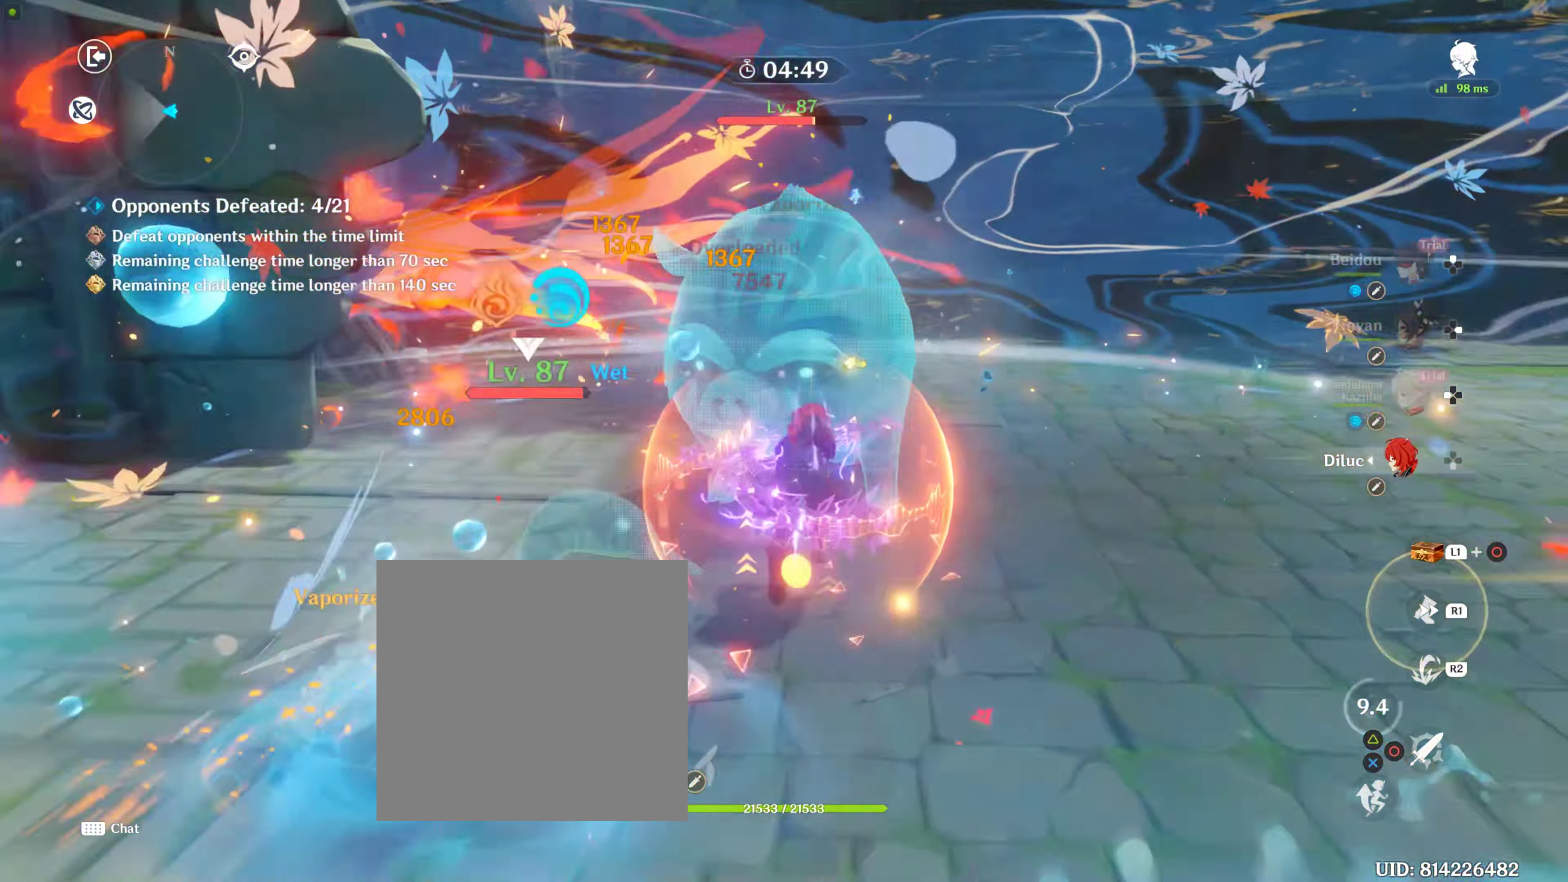
{"buttons": ["CIRCLE", "R2"], "left_stick": "up-right", "right_stick": "center", "events": [[116, "R2", "down"], [166, "CIRCLE", "down"], [233, "CIRCLE", "up"], [266, "R2", "up"], [300, "CIRCLE", "down"], [300, "R2", "down"], [416, "CIRCLE", "up"], [433, "left_stick", "up-right"], [466, "CIRCLE", "down"]]}
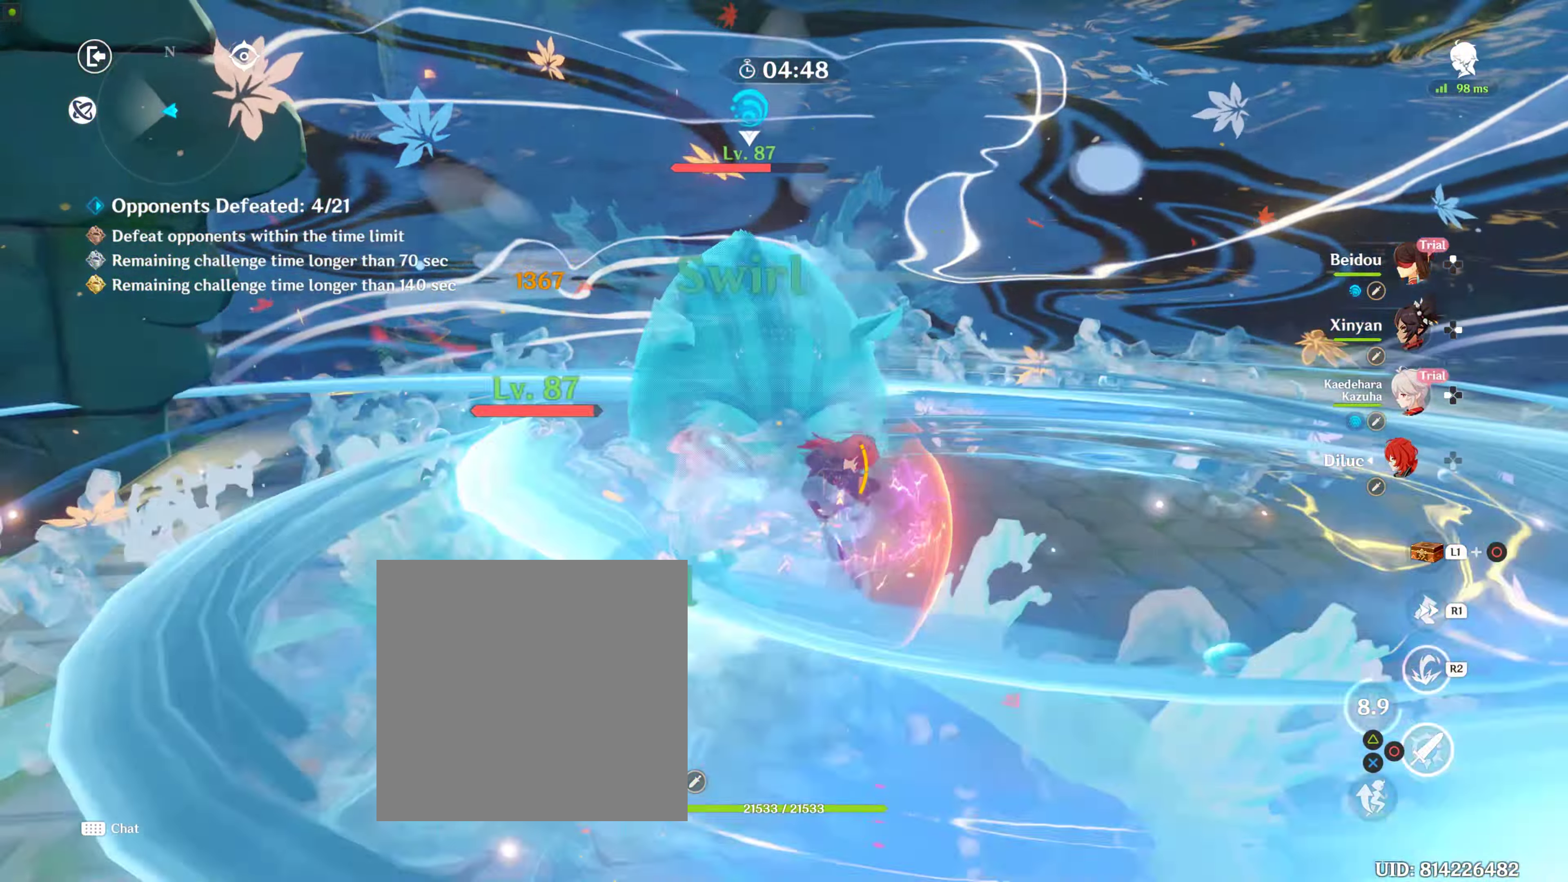
{"buttons": ["CIRCLE", "R2"], "left_stick": "up", "right_stick": "center", "events": [[33, "CIRCLE", "up"], [33, "left_stick", "up"], [133, "CIRCLE", "down"], [350, "CIRCLE", "up"], [350, "R2", "up"], [400, "R2", "down"], [433, "CIRCLE", "down"]]}
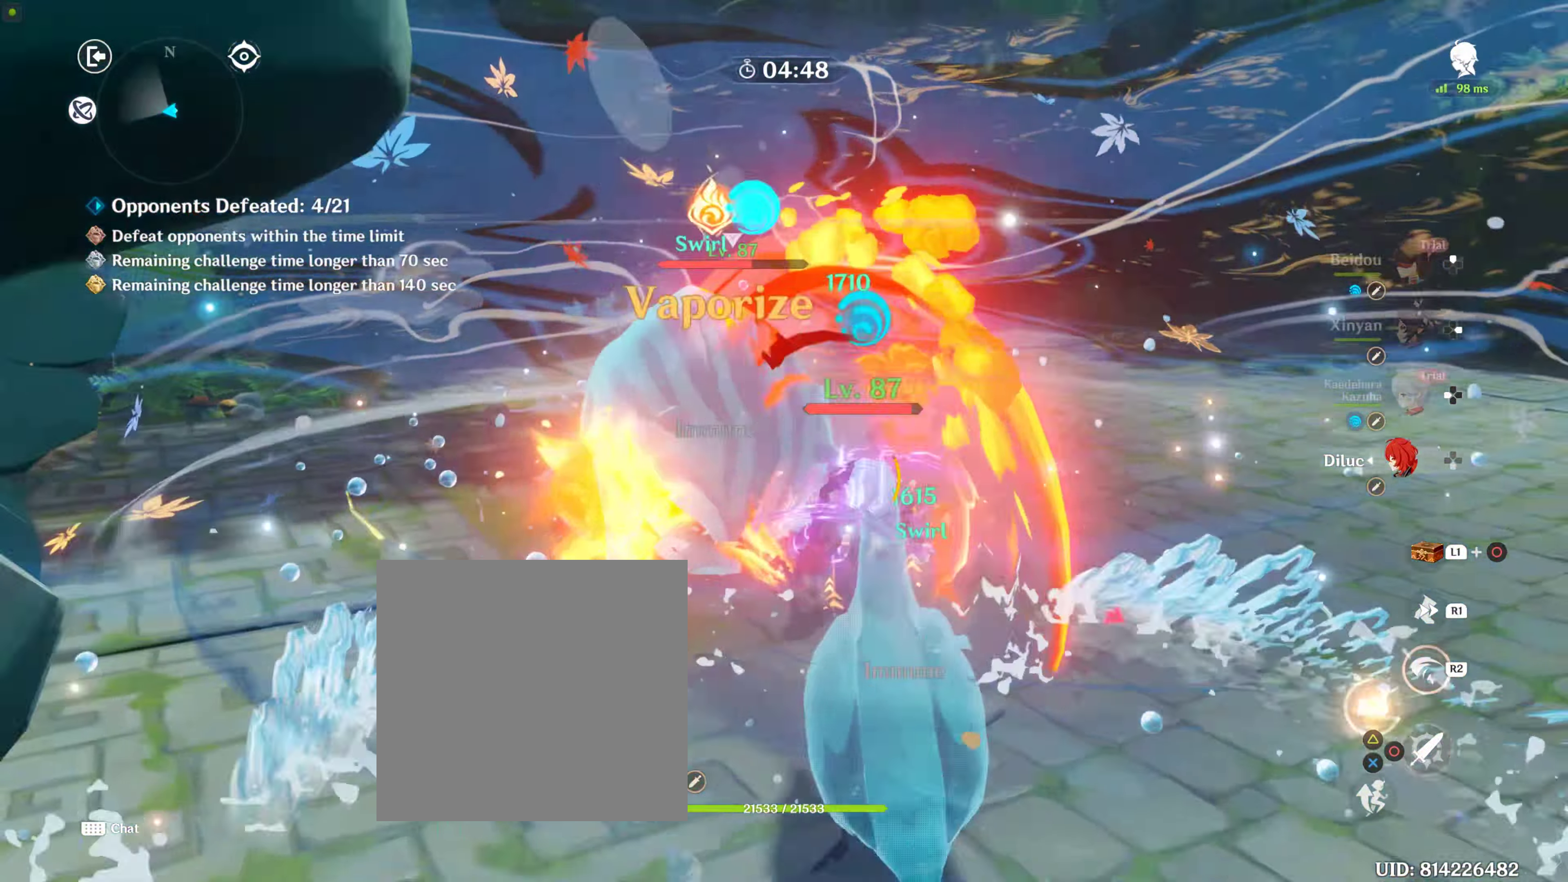
{"buttons": ["R2"], "left_stick": "up", "right_stick": "center", "events": [[33, "CIRCLE", "up"], [33, "R2", "up"], [83, "CIRCLE", "down"], [83, "R2", "down"], [183, "CIRCLE", "up"], [183, "R2", "up"], [233, "CIRCLE", "down"], [233, "R2", "down"], [316, "CIRCLE", "up"], [316, "R2", "up"], [383, "CIRCLE", "down"], [383, "R2", "down"], [466, "CIRCLE", "up"]]}
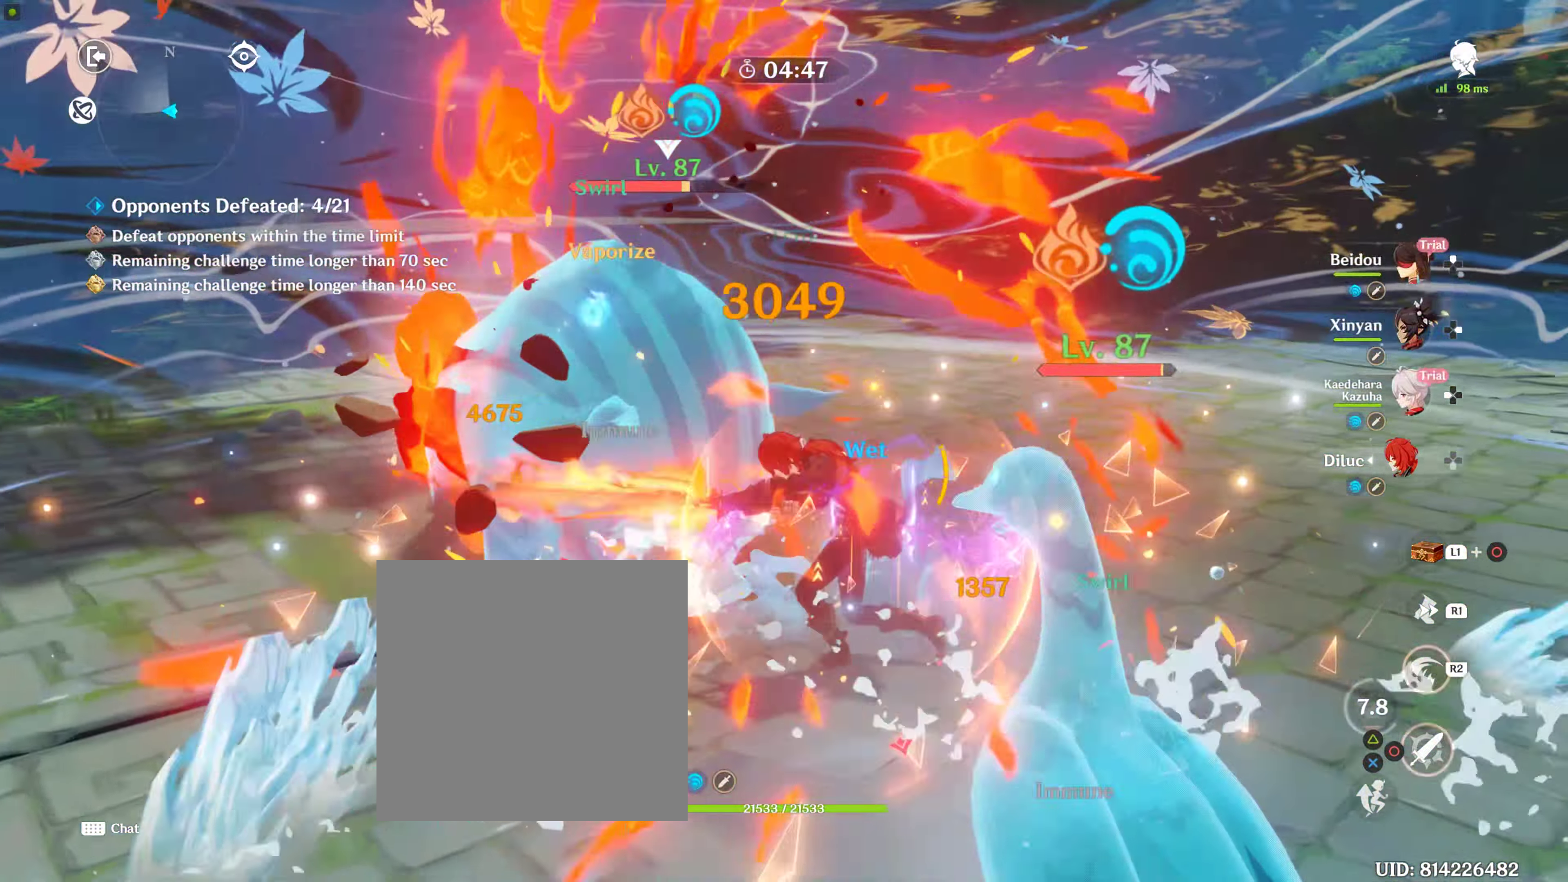
{"buttons": [], "left_stick": "up-left", "right_stick": "center", "events": [[83, "CIRCLE", "down"], [150, "CIRCLE", "up"], [166, "R2", "up"], [233, "R2", "down"], [266, "CIRCLE", "down"], [300, "CIRCLE", "up"], [367, "CIRCLE", "down"], [383, "left_stick", "up-left"], [467, "CIRCLE", "up"], [467, "R2", "up"]]}
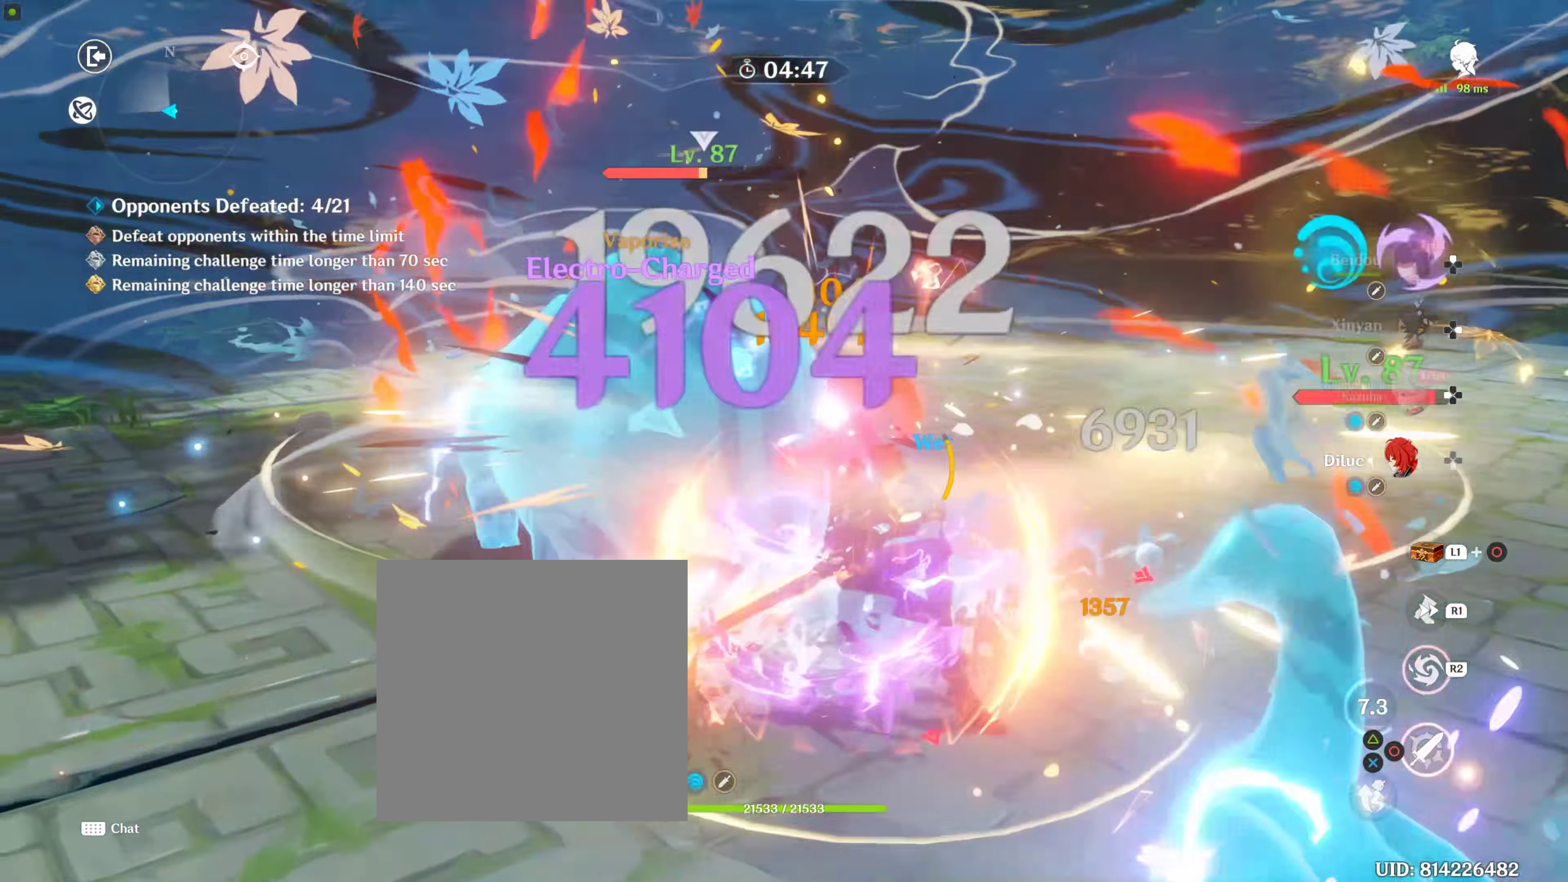
{"buttons": ["R2"], "left_stick": "up", "right_stick": "center", "events": [[50, "CIRCLE", "down"], [50, "R2", "down"], [167, "CIRCLE", "up"], [167, "R2", "up"], [217, "CIRCLE", "down"], [217, "R2", "down"], [283, "CIRCLE", "up"], [283, "R2", "up"], [400, "CIRCLE", "down"], [400, "R2", "down"], [433, "CIRCLE", "up"], [467, "left_stick", "up"]]}
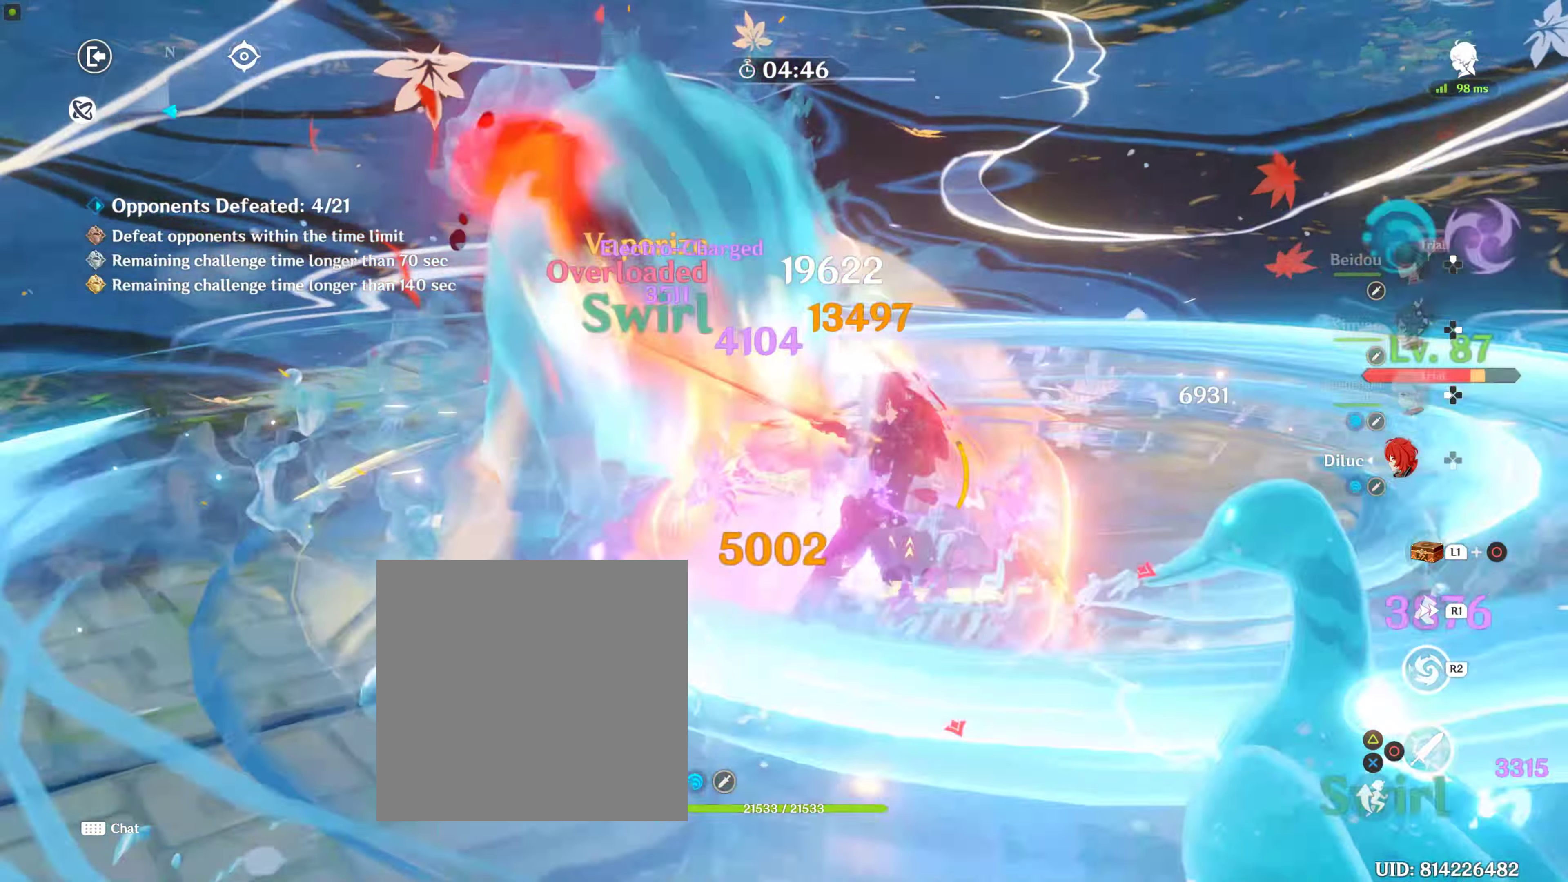
{"buttons": ["R2"], "left_stick": "up", "right_stick": "center", "events": [[17, "CIRCLE", "down"], [117, "CIRCLE", "up"], [183, "R2", "up"], [233, "CIRCLE", "down"], [233, "R2", "down"], [333, "CIRCLE", "up"], [333, "R2", "up"], [350, "CIRCLE", "down"], [350, "R2", "down"], [500, "CIRCLE", "up"]]}
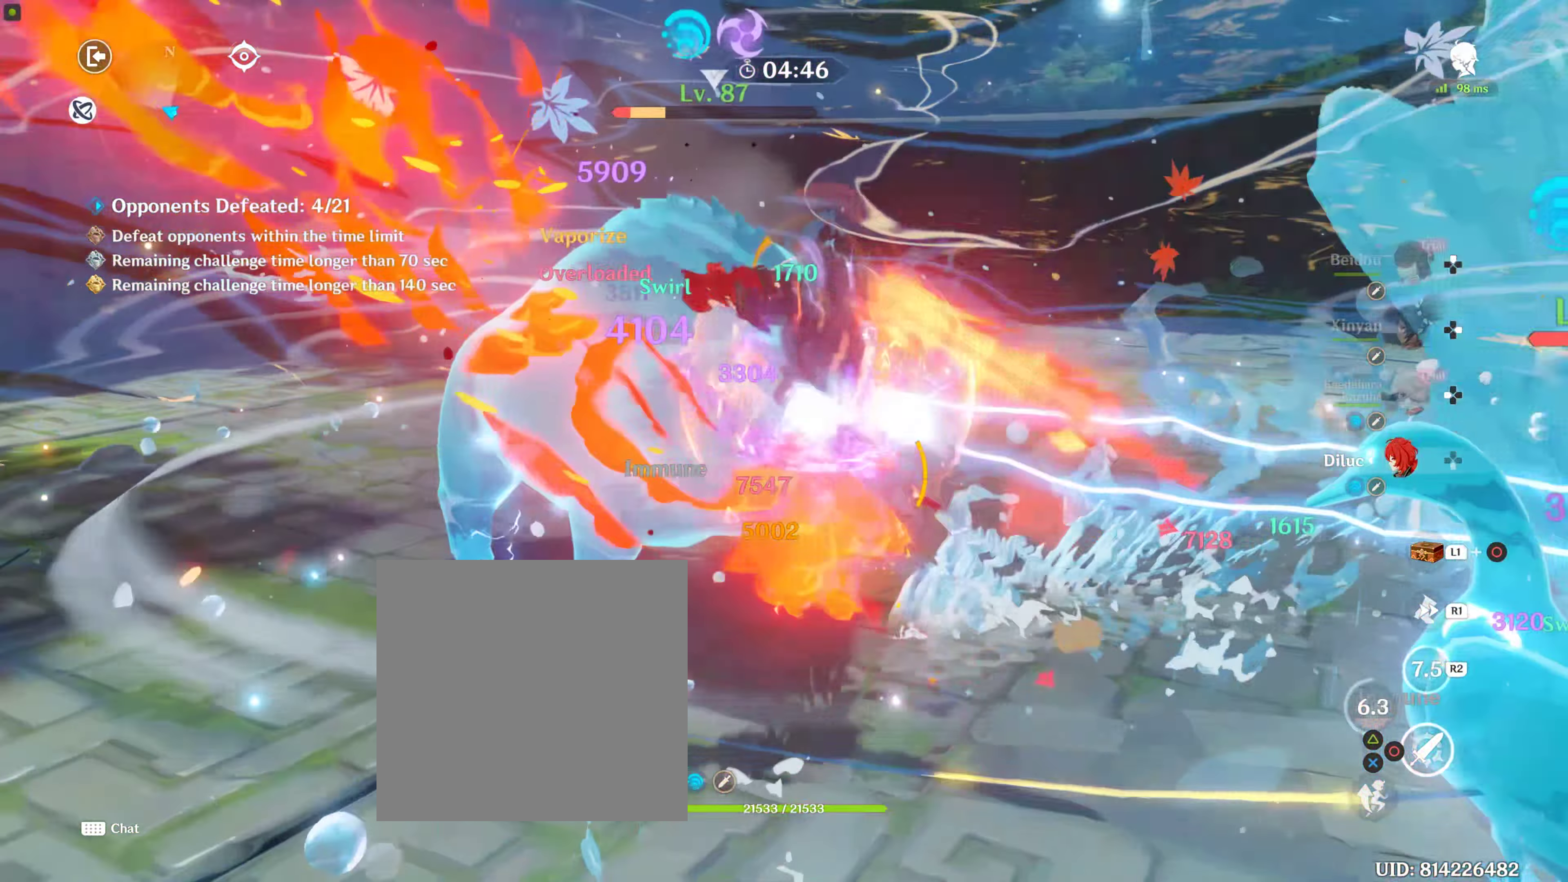
{"buttons": [], "left_stick": "center", "right_stick": "center", "events": [[50, "CIRCLE", "down"], [133, "CIRCLE", "up"], [150, "left_stick", "center"], [217, "CIRCLE", "down"], [333, "CIRCLE", "up"], [333, "R2", "up"]]}
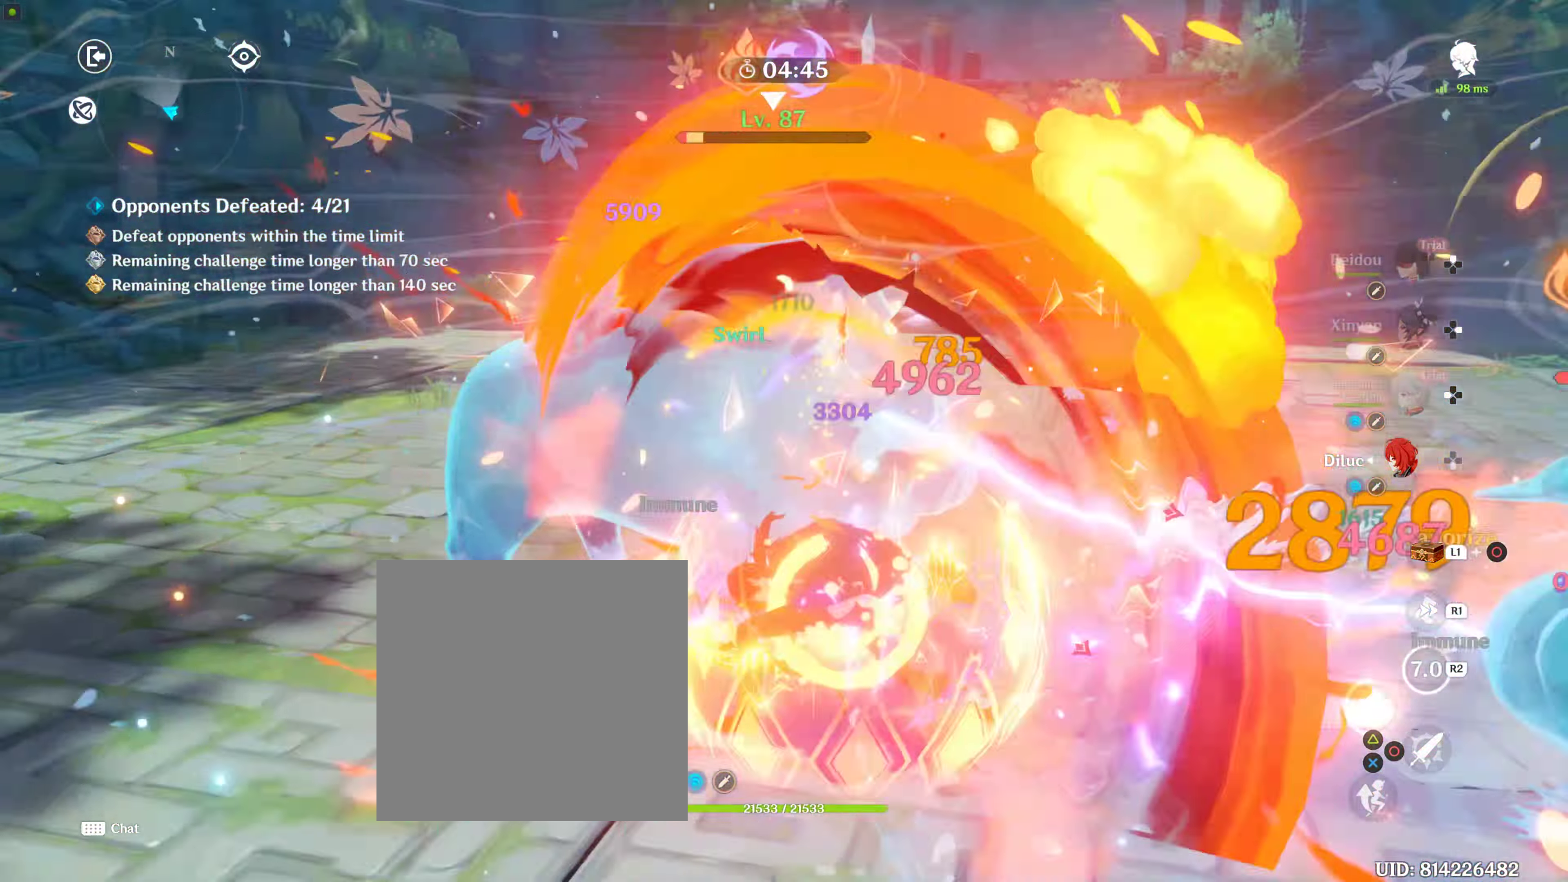
{"buttons": ["DPAD_UP"], "left_stick": "center", "right_stick": "center", "events": [[67, "right_stick", "down-right"], [367, "DPAD_UP", "down"], [383, "right_stick", "center"]]}
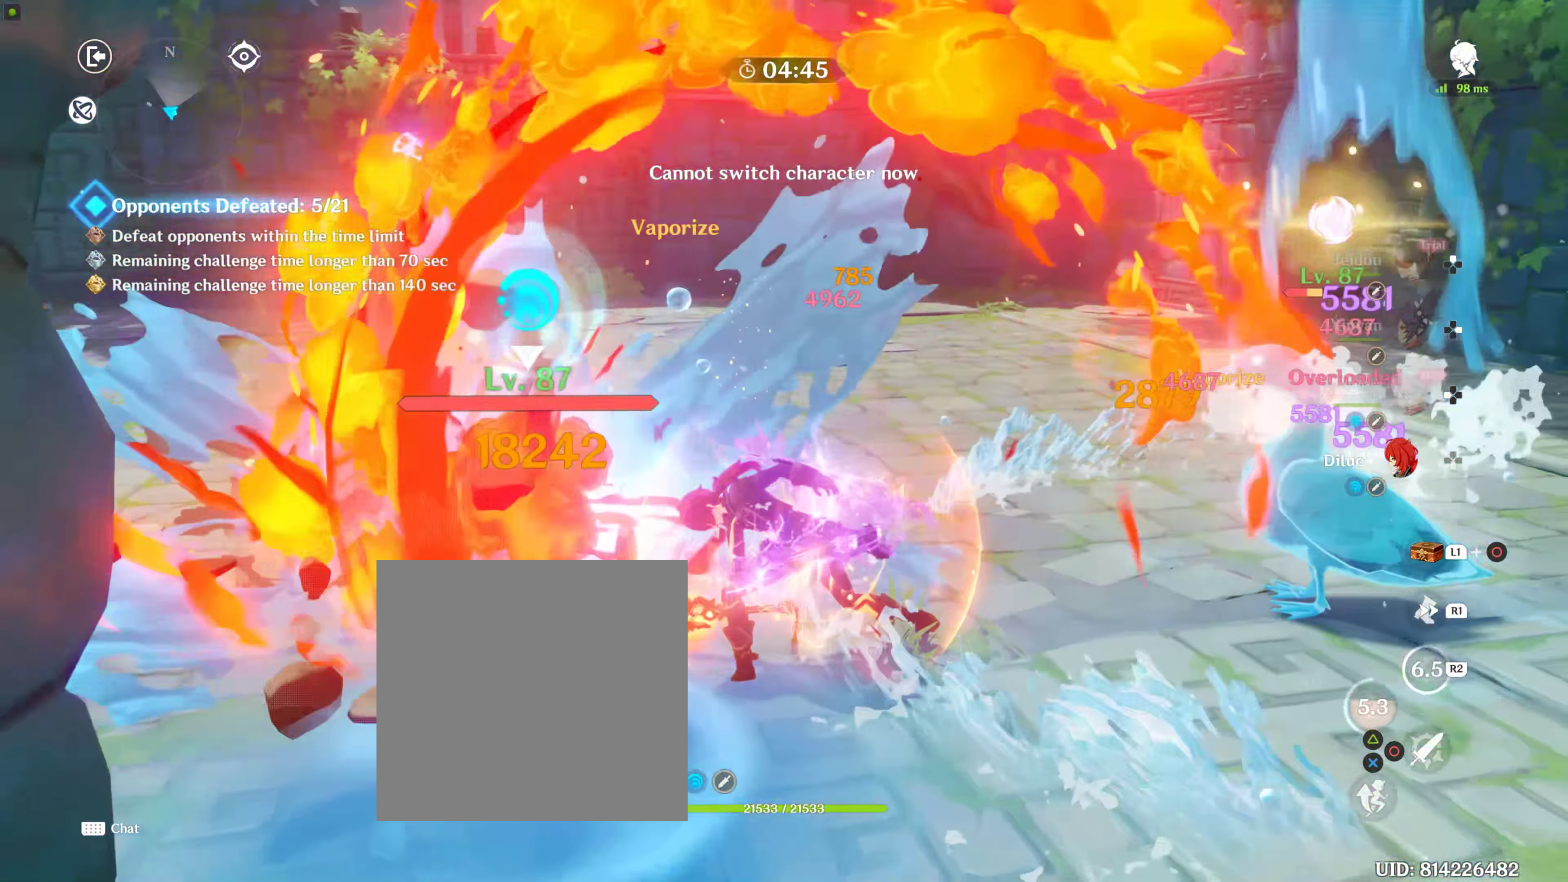
{"buttons": [], "left_stick": "center", "right_stick": "center", "events": [[317, "DPAD_UP", "up"]]}
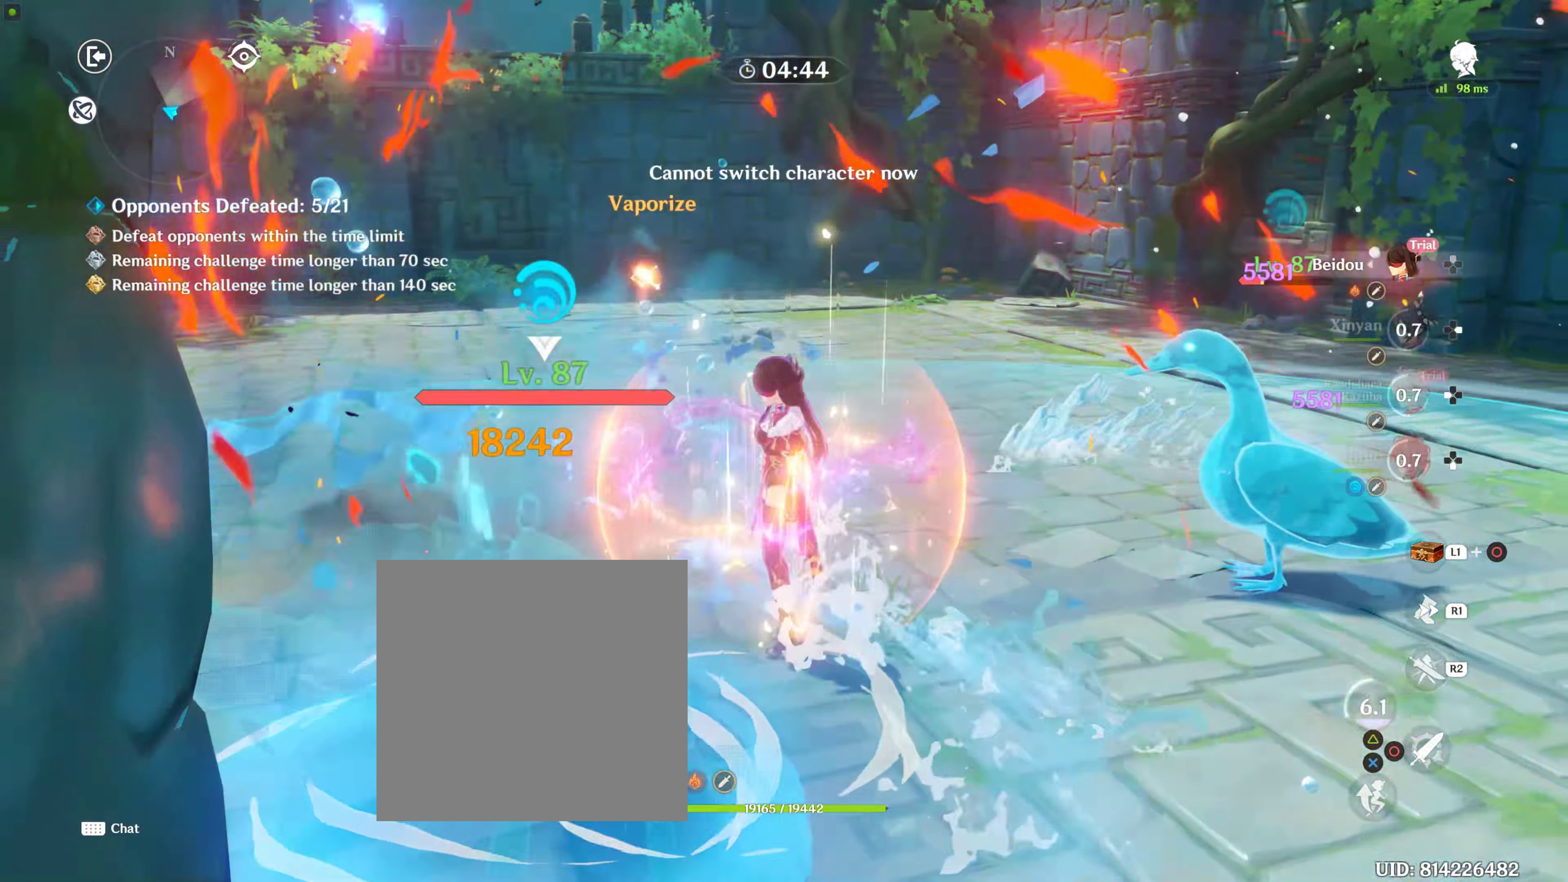
{"buttons": ["R2"], "left_stick": "up-right", "right_stick": "center", "events": [[133, "R2", "down"], [383, "left_stick", "up-right"]]}